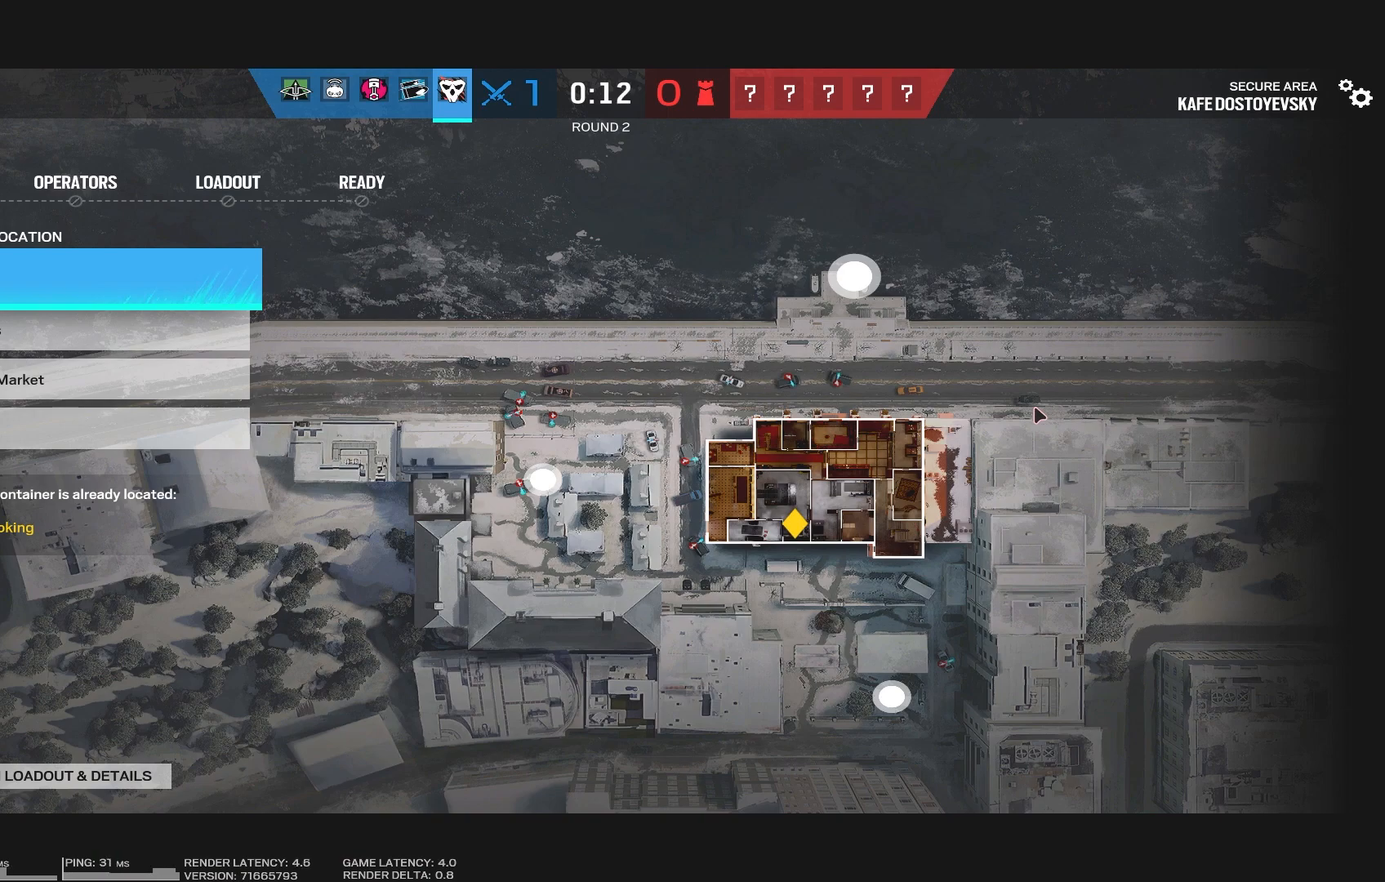
Gameplay with keyboard and mouse; each line is a JSON object with the keys and mouse buttons held at the frame after it. "events" lists presses ("down") and releases ("up") of "1", "2", "3", "4", "5", "a", "alt", "b", "c", "caps_lock", "ctrl", "d", "e", "f", "g", "q", "r", "s", "shift", "space", "super", "t", "tab", "tilde", "v", "w", "x", "z", "mouse_left", "mouse_wheel", "mouse_right", "mouse_mb4" and "mouse_mb5" between this image and that frame as [ms after this image, input, new state], when the widget could be followed in between. "mouse_left", "mouse_wheel", "mouse_right", "mouse_mb4", "mouse_mb5" = the "left", "wheel", "right", "mb4", "mb5" buttons of the "mouse" list. No other keys are recorded. "wheel" means that the mouse wheel is clicked or scrolled. Mouse movement is not recorded.
{"keys": ["tab"], "mouse": [], "events": [[450, "tab", "down"]]}
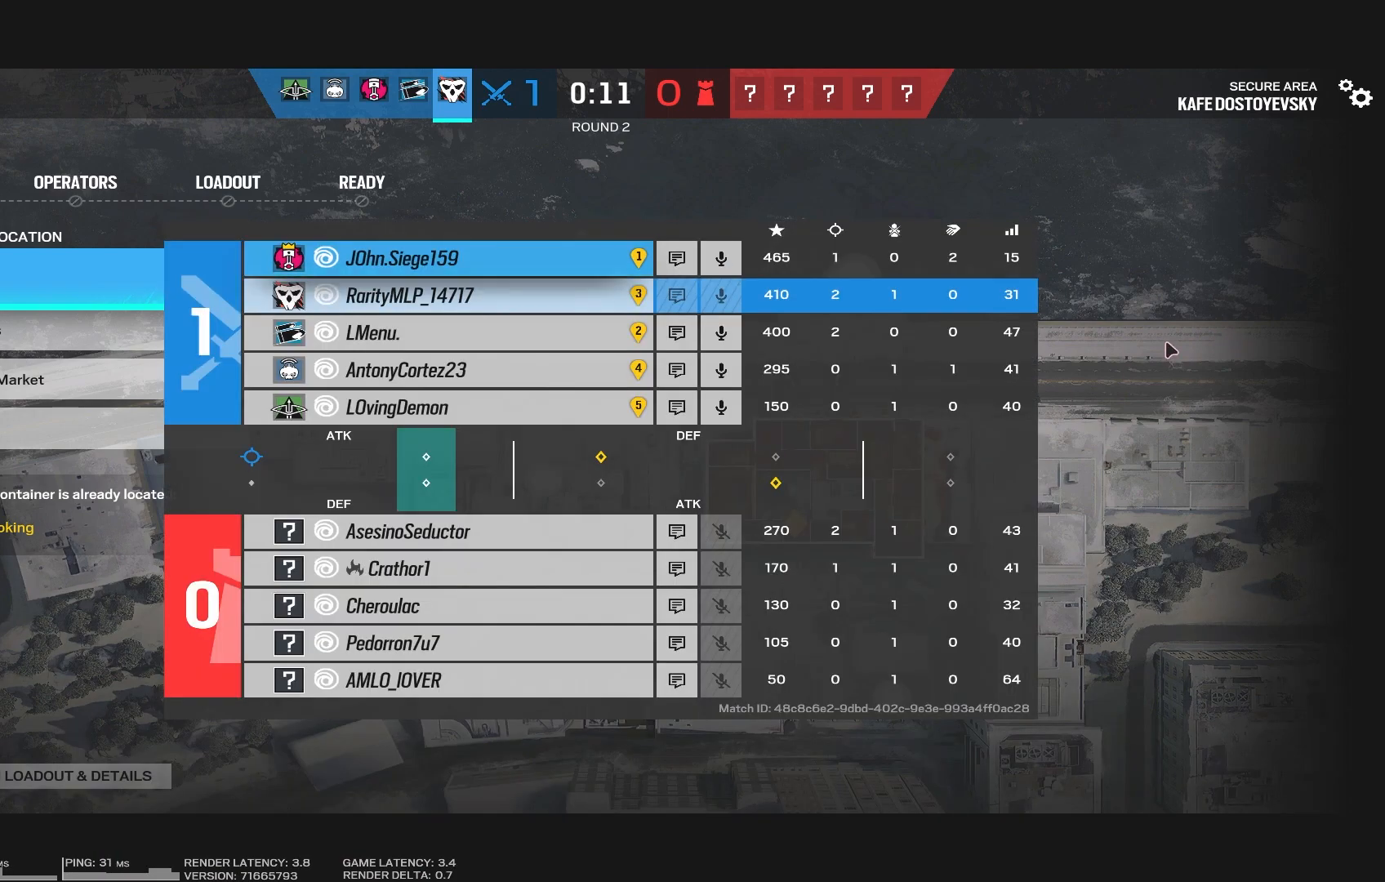
{"keys": [], "mouse": [], "events": [[300, "tab", "up"]]}
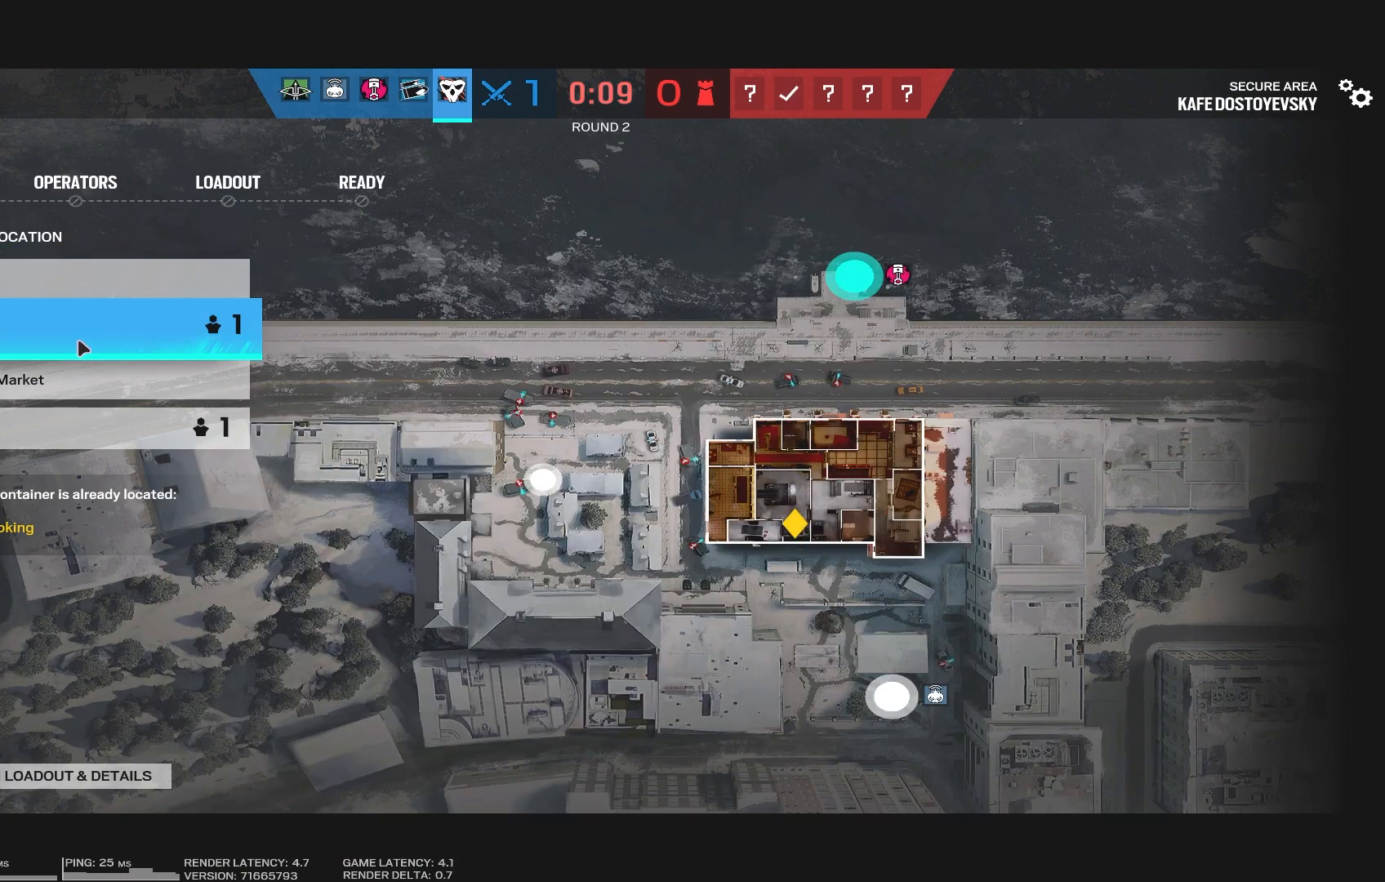
{"keys": [], "mouse": [], "events": []}
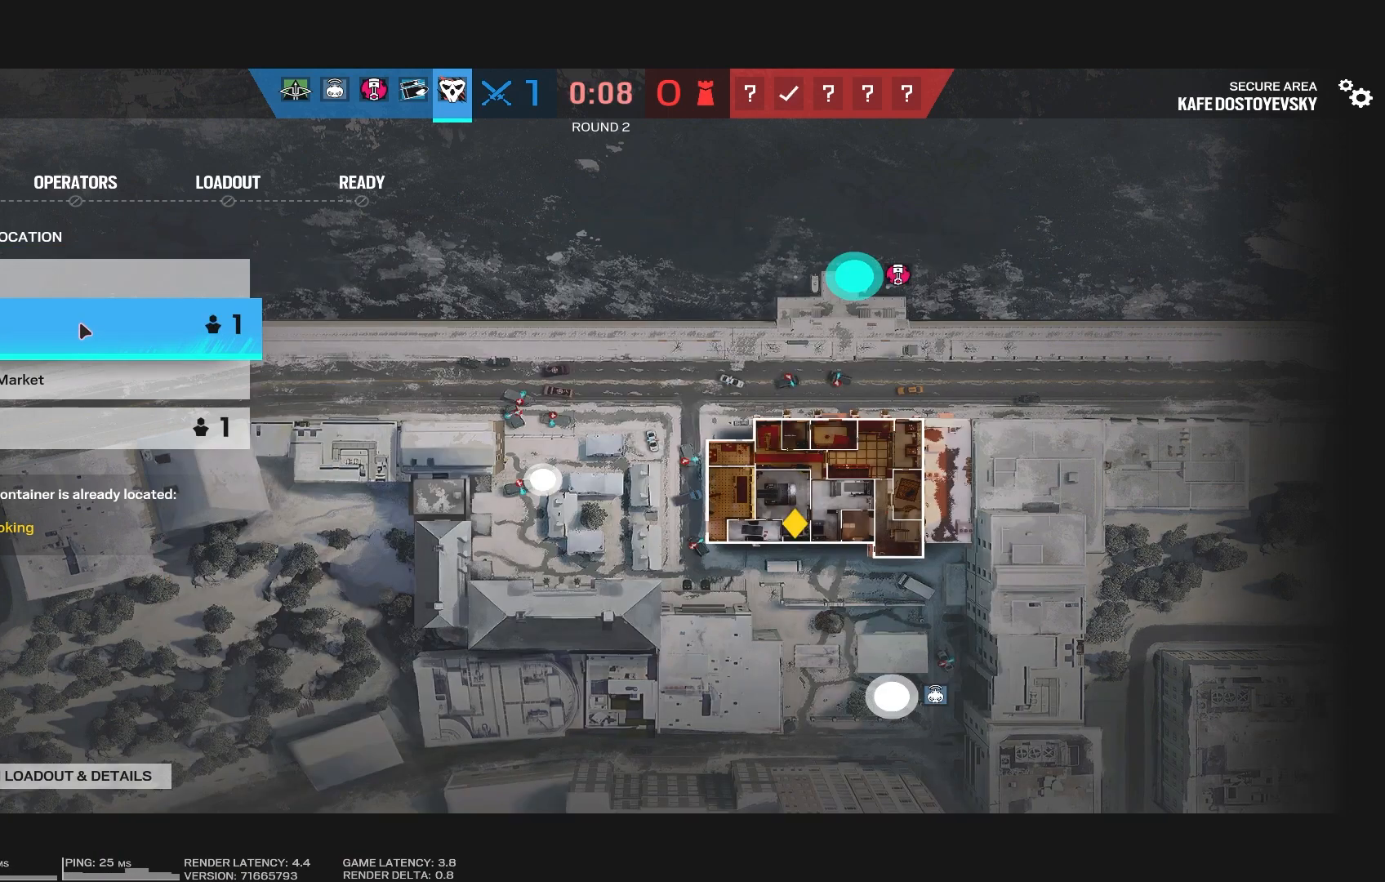
{"keys": [], "mouse": [], "events": []}
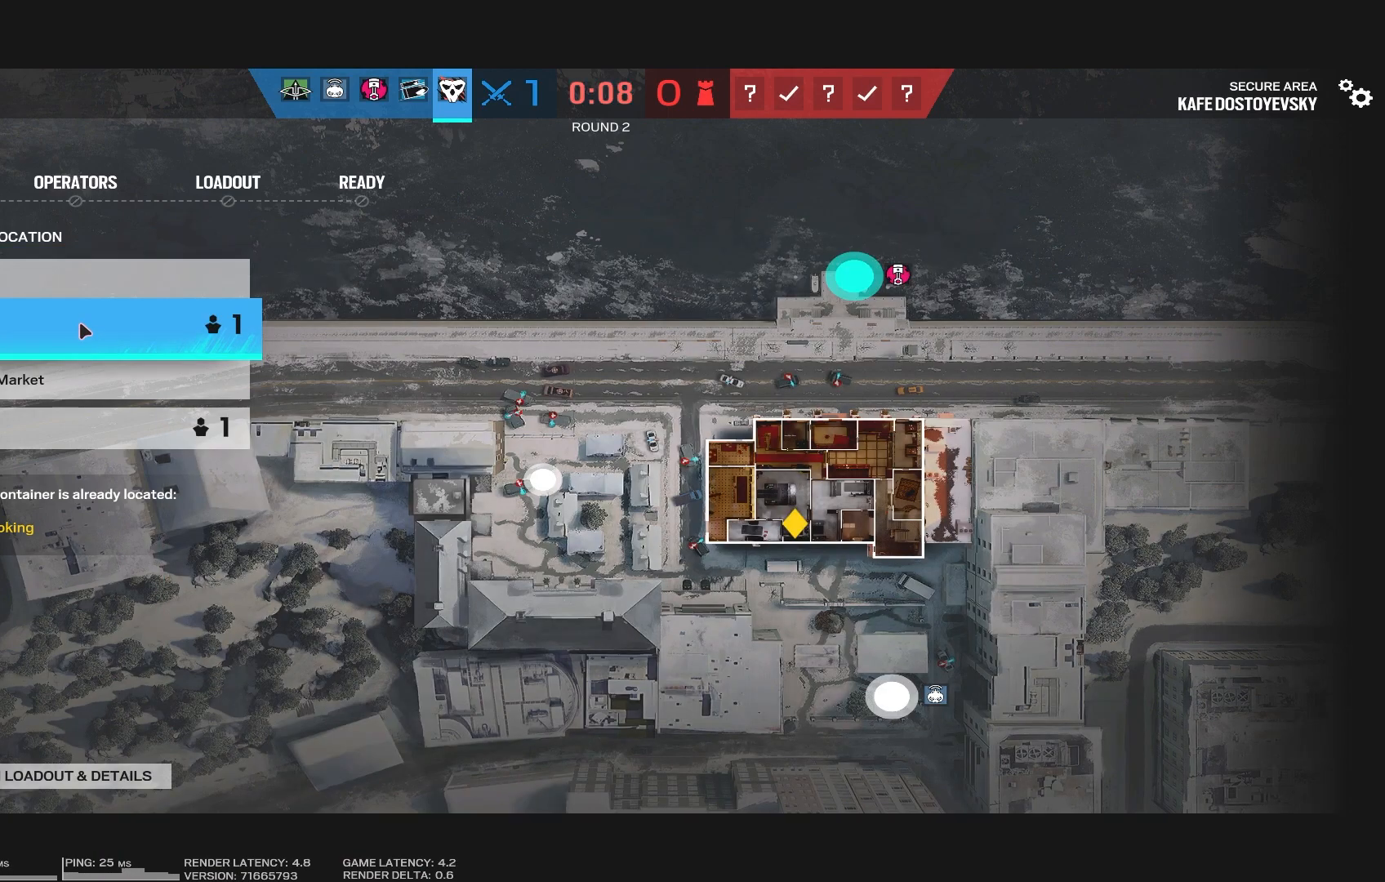
{"keys": [], "mouse": [], "events": []}
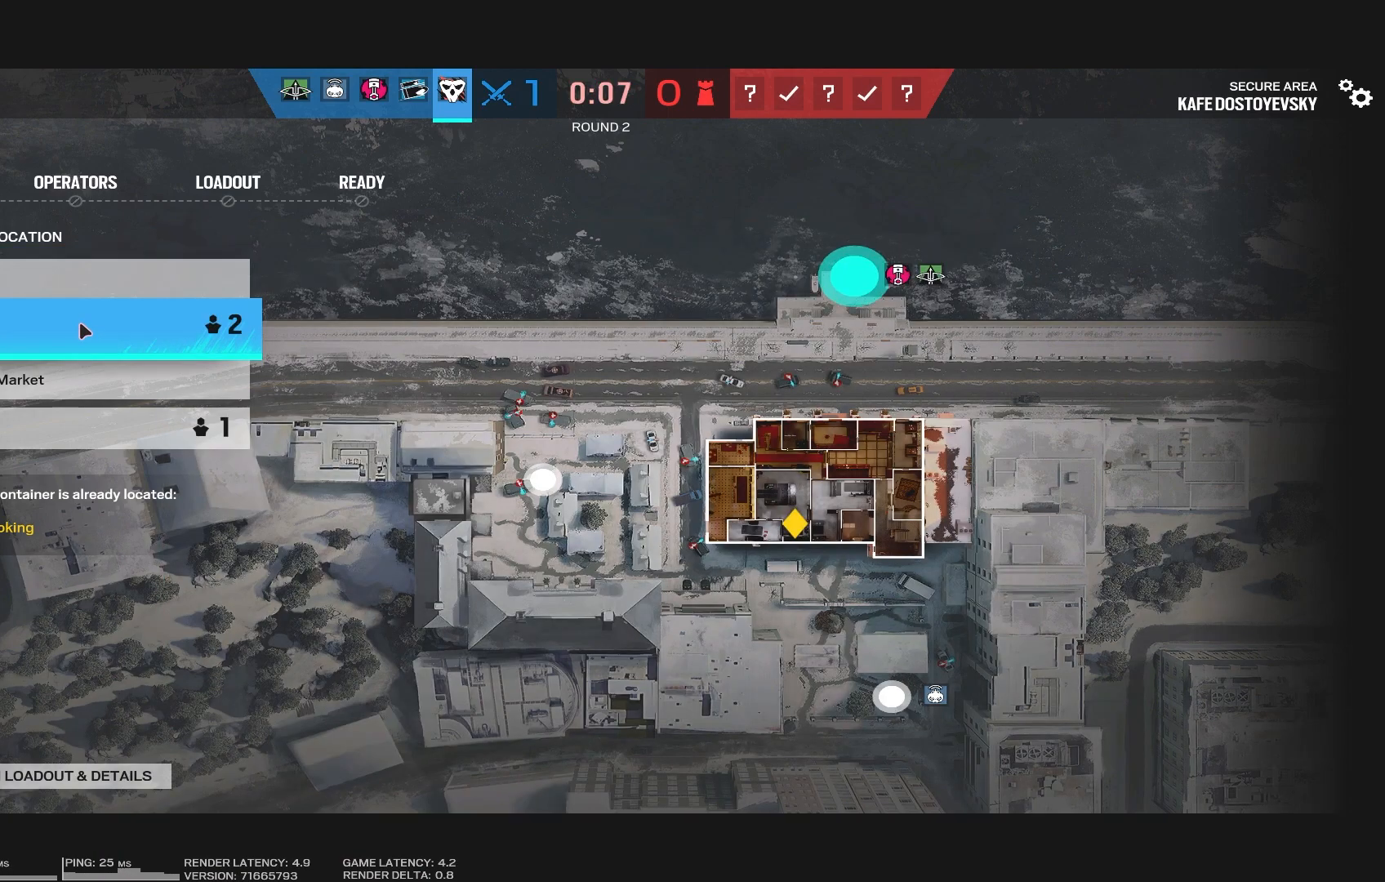
{"keys": [], "mouse": [], "events": []}
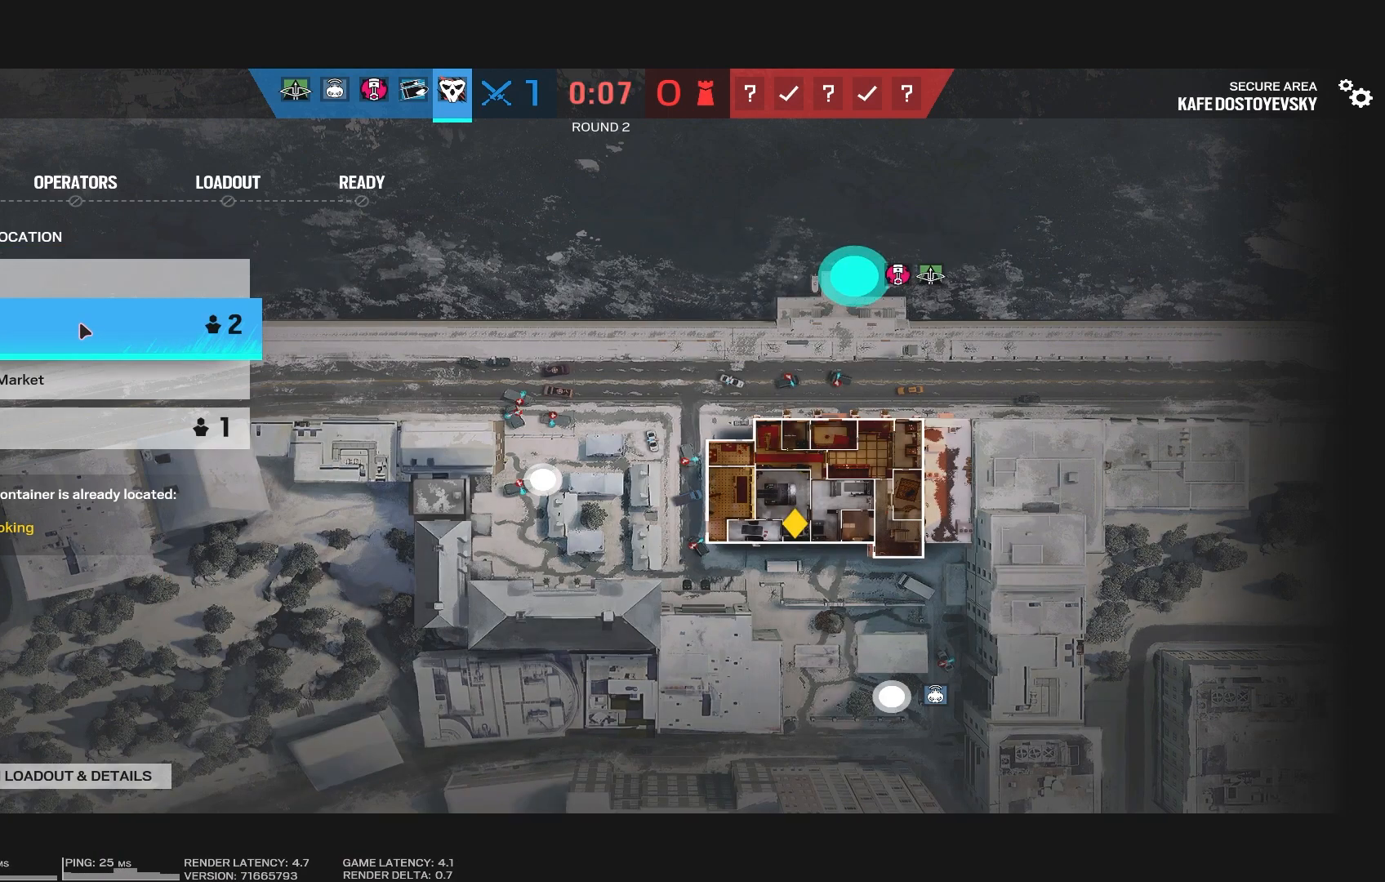
{"keys": [], "mouse": [], "events": []}
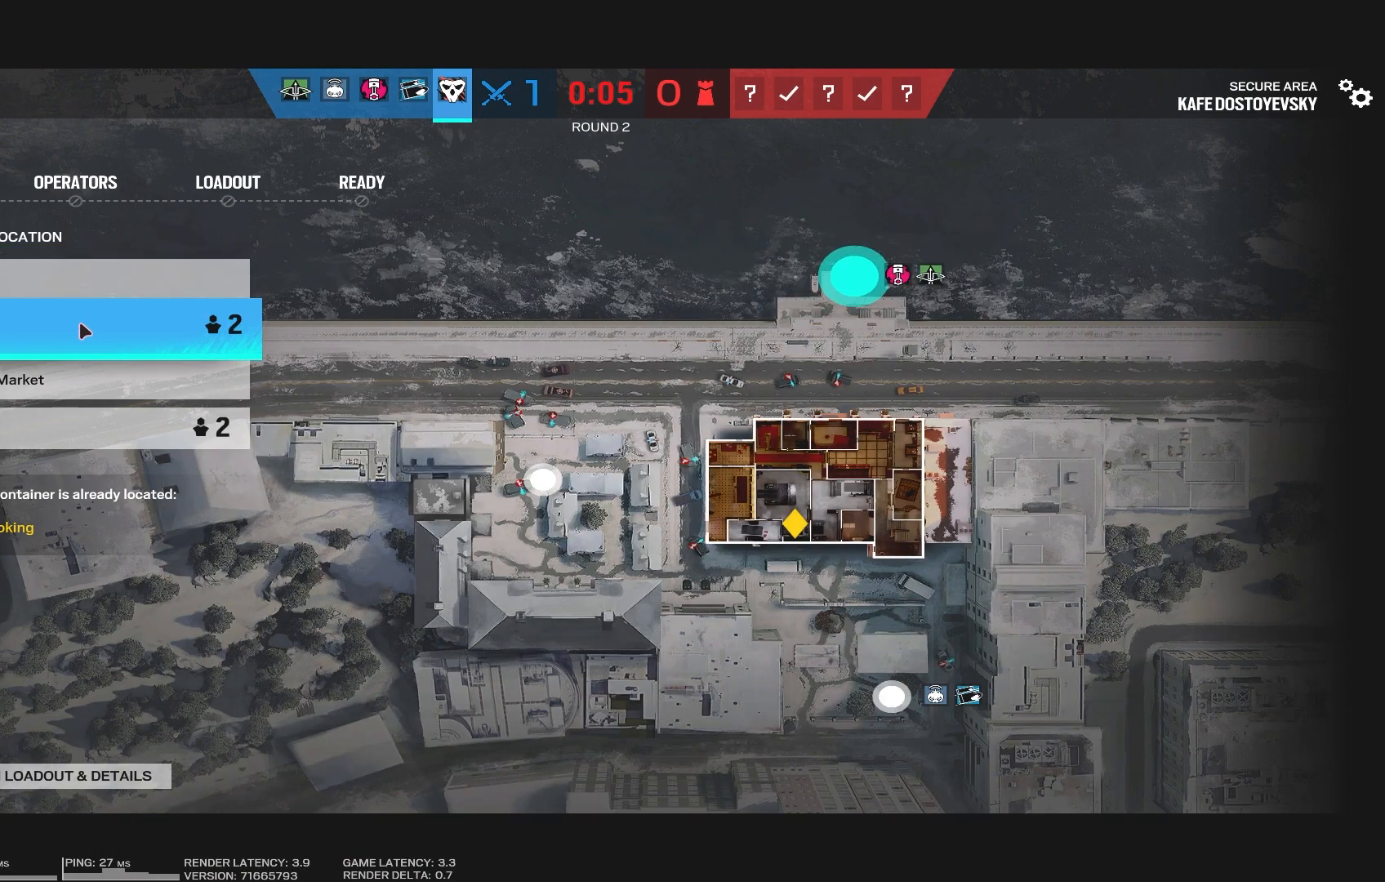
{"keys": [], "mouse": [], "events": []}
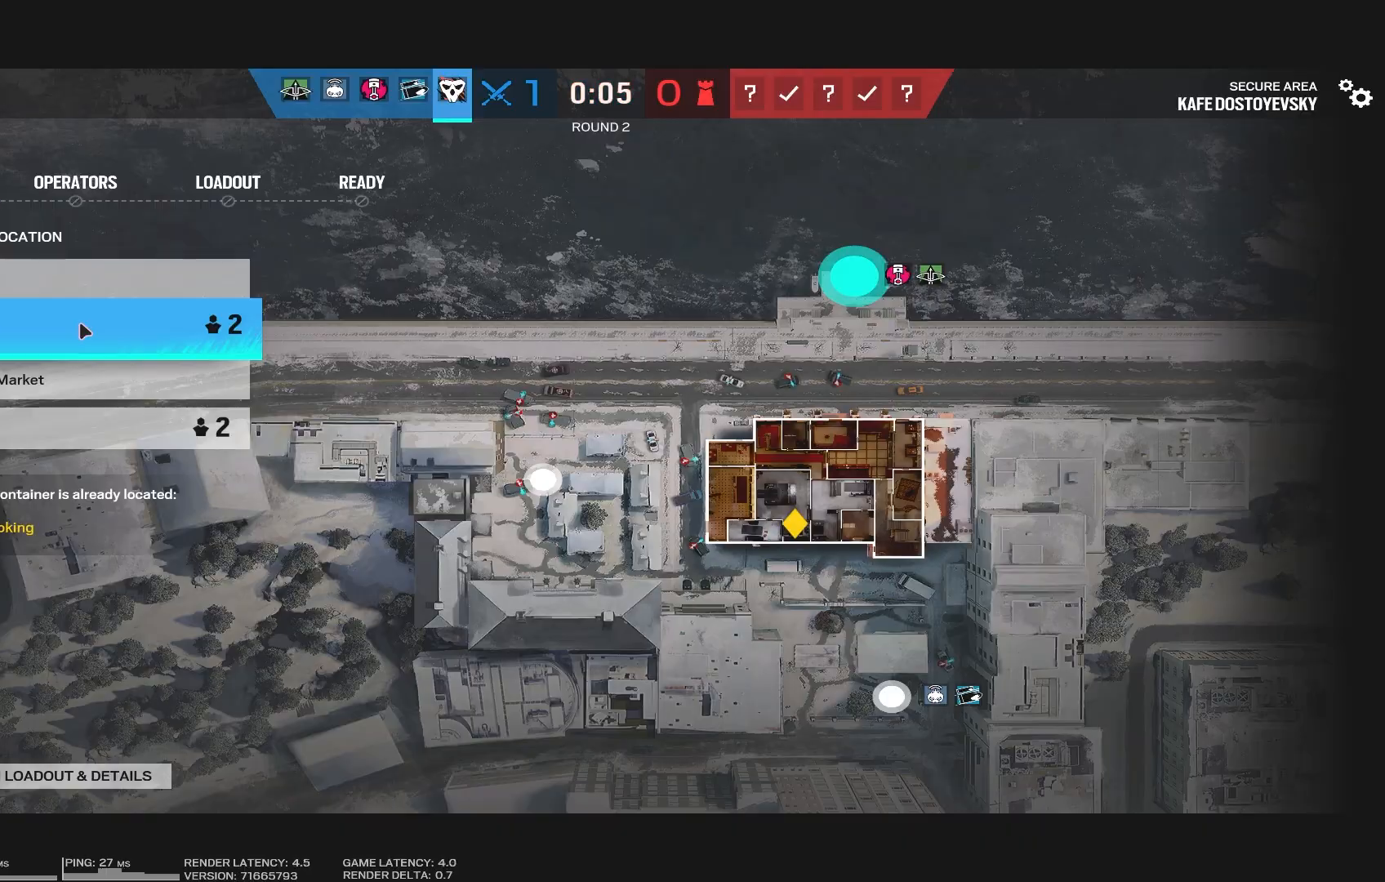
{"keys": [], "mouse": [], "events": []}